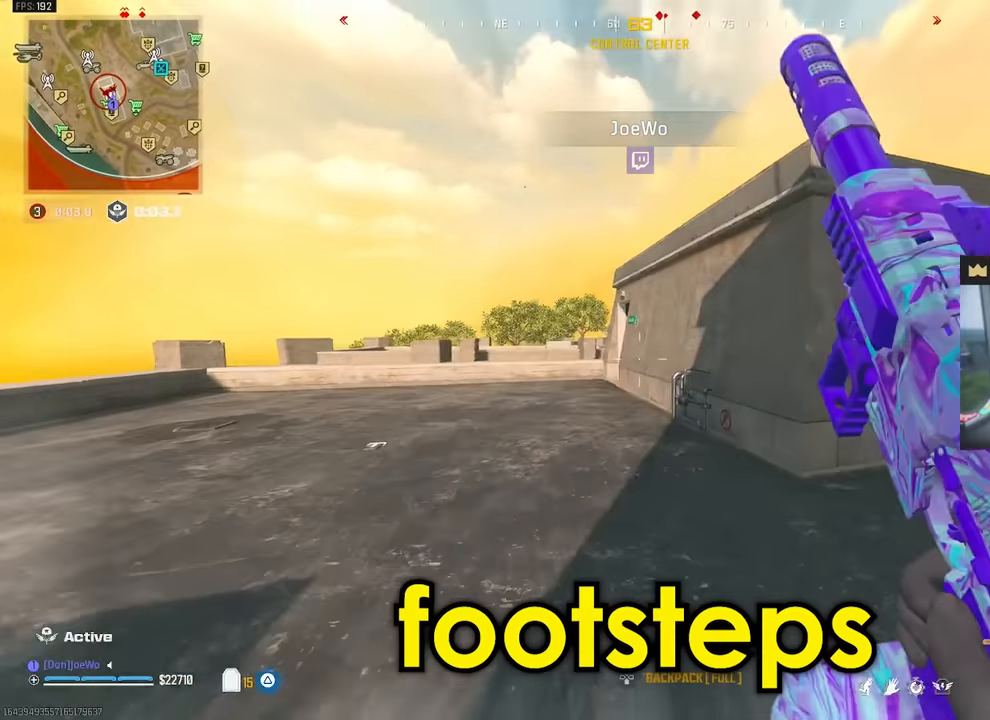
Gameplay with a controller (PlayStation layout); each line is a JSON object with the inputs held at the frame after it (dt_ms = milliseconds from this image to that frame). "events" lists button and stick changes between this image and that frame as [ms after this image, input, new state], when the widget could be followed in between. Not read: L1 L3 R3.
{"dt_ms": 500, "buttons": [], "left_stick": "up", "right_stick": "center", "events": [[234, "TRIANGLE", "down"], [284, "TRIANGLE", "up"], [350, "TRIANGLE", "down"], [400, "TRIANGLE", "up"]]}
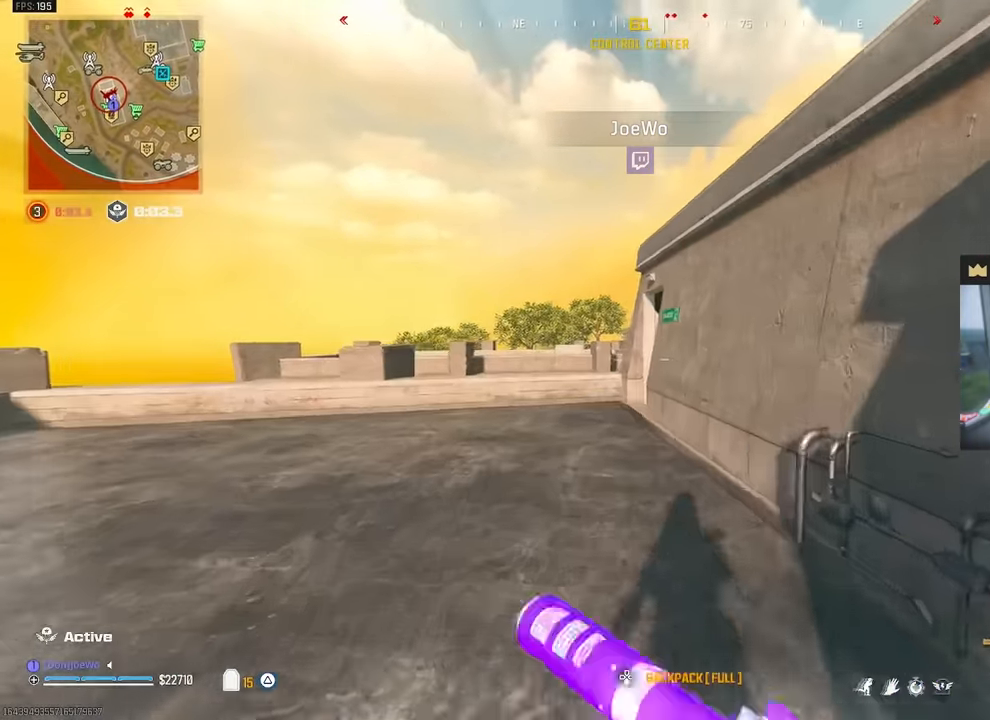
{"dt_ms": 500, "buttons": [], "left_stick": "up-left", "right_stick": "right", "events": [[184, "CIRCLE", "down"], [367, "right_stick", "right"], [417, "CIRCLE", "up"], [500, "left_stick", "up-left"]]}
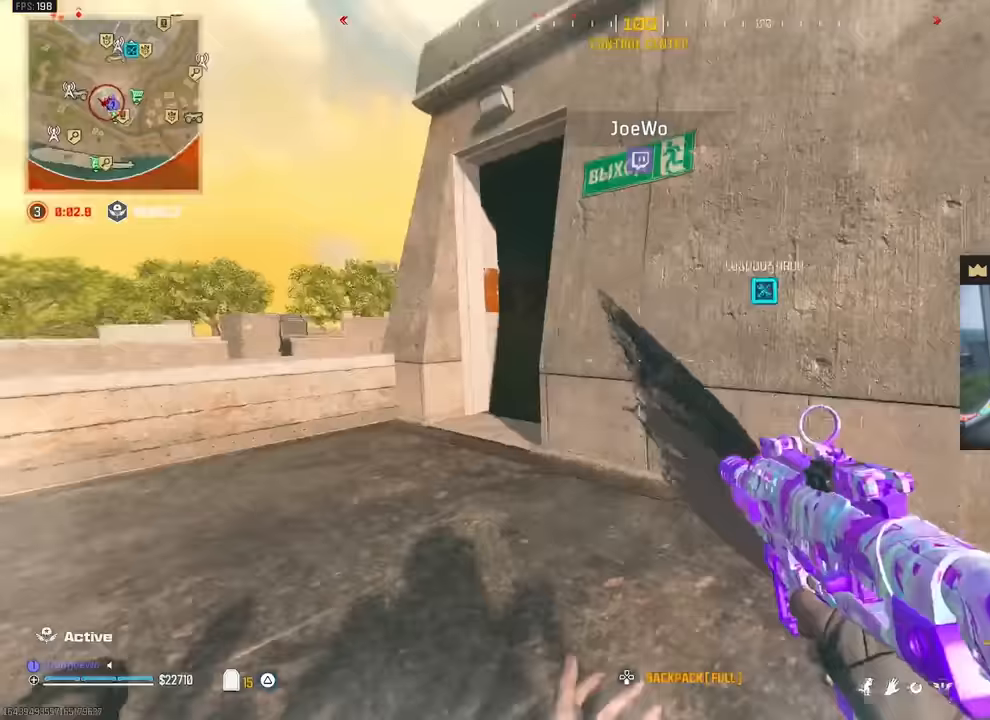
{"dt_ms": 500, "buttons": [], "left_stick": "up-right", "right_stick": "right", "events": [[150, "CROSS", "down"], [167, "left_stick", "up-right"], [167, "right_stick", "down-right"], [250, "CROSS", "up"], [350, "right_stick", "center"], [367, "left_stick", "up"], [434, "right_stick", "right"], [484, "left_stick", "up-right"]]}
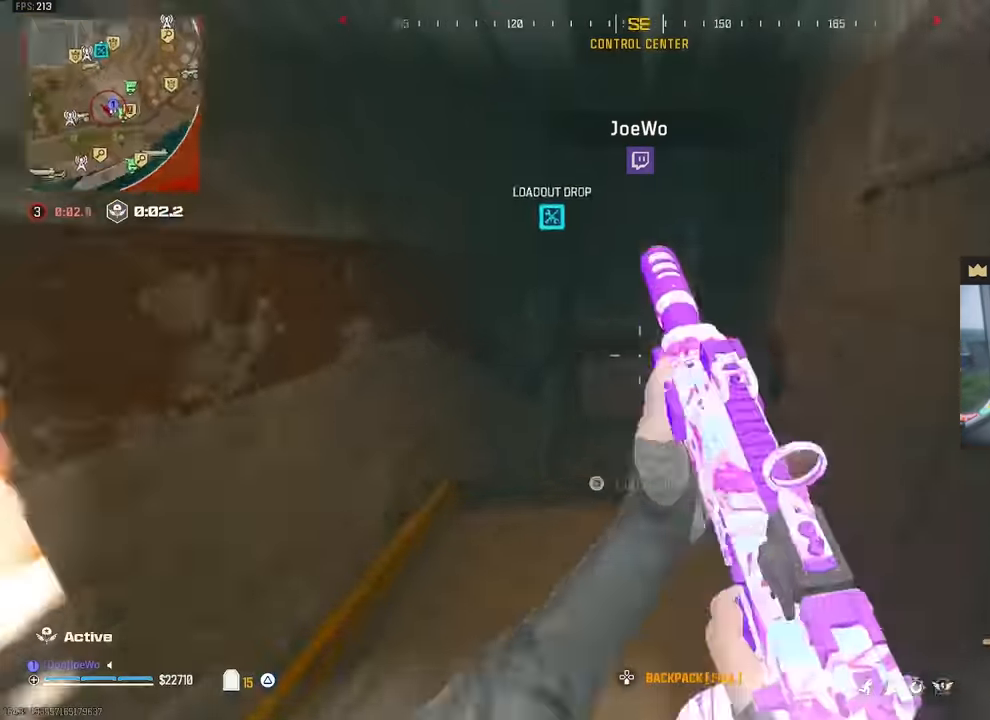
{"dt_ms": 500, "buttons": [], "left_stick": "down-right", "right_stick": "center", "events": [[67, "right_stick", "down-right"], [100, "left_stick", "right"], [200, "left_stick", "down-right"], [334, "right_stick", "right"], [450, "right_stick", "center"]]}
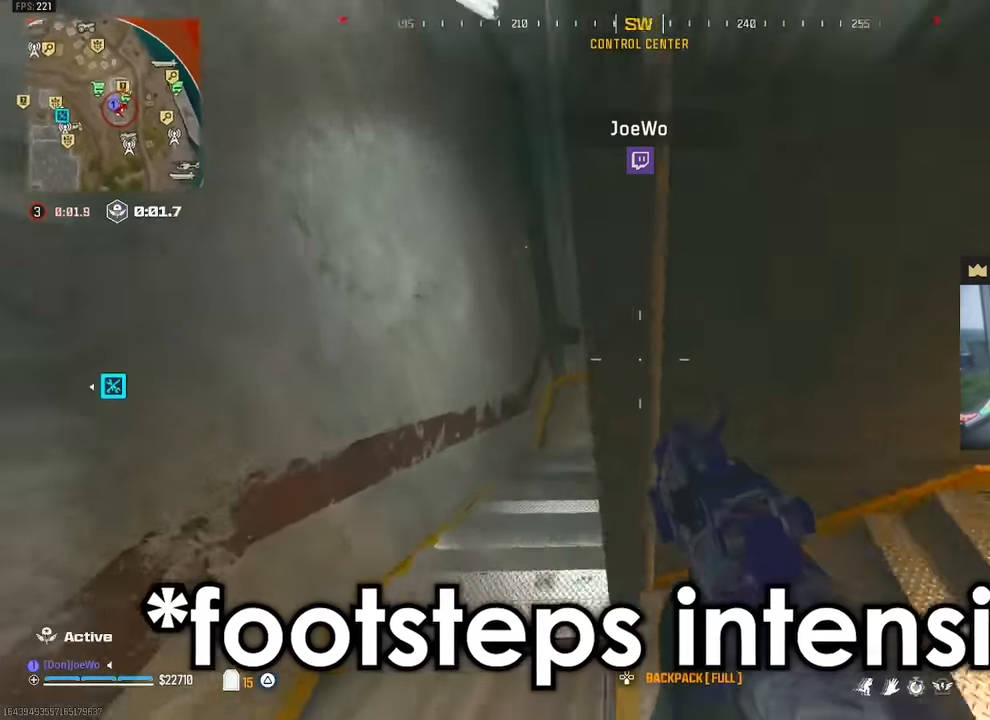
{"dt_ms": 1000, "buttons": [], "left_stick": "up-right", "right_stick": "center"}
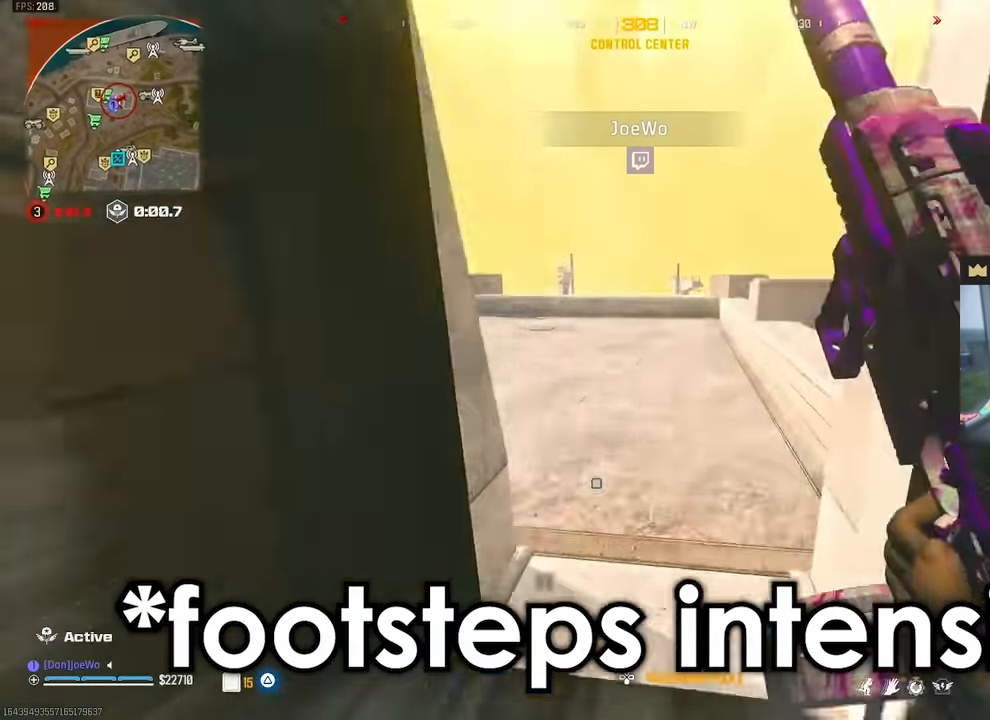
{"dt_ms": 500, "buttons": ["CIRCLE"], "left_stick": "up", "right_stick": "center"}
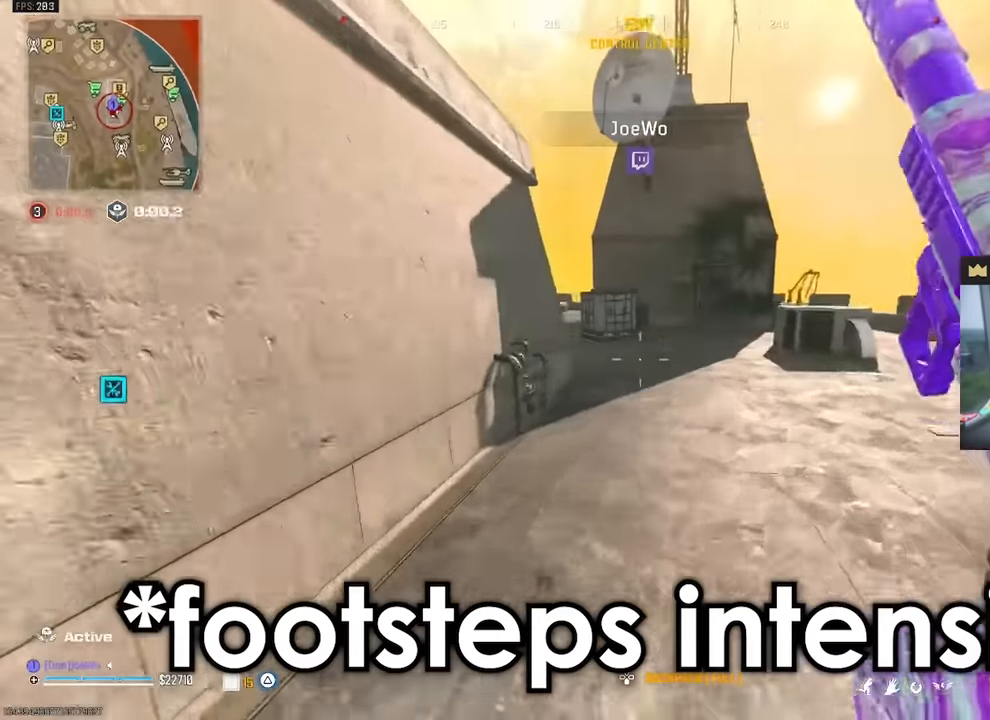
{"dt_ms": 500, "buttons": ["CROSS"], "left_stick": "up-right", "right_stick": "center", "events": [[100, "CIRCLE", "up"], [334, "left_stick", "up-right"], [467, "CROSS", "down"]]}
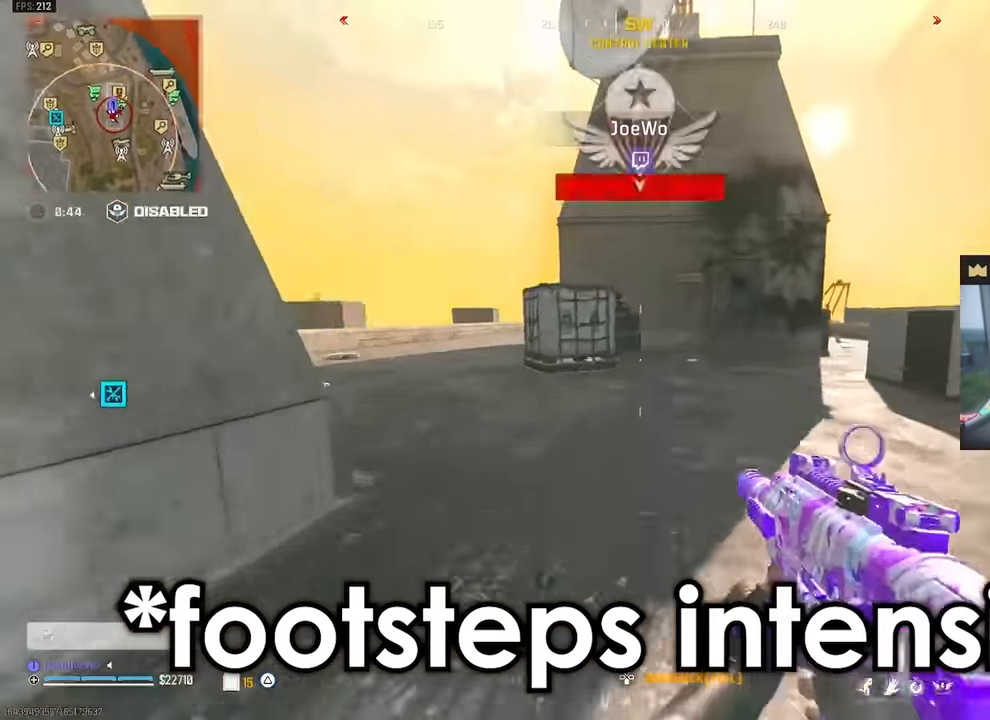
{"dt_ms": 500, "buttons": [], "left_stick": "down-left", "right_stick": "right", "events": [[34, "left_stick", "center"], [50, "right_stick", "left"], [84, "CROSS", "up"], [250, "right_stick", "right"], [367, "left_stick", "up-right"], [500, "left_stick", "down-left"]]}
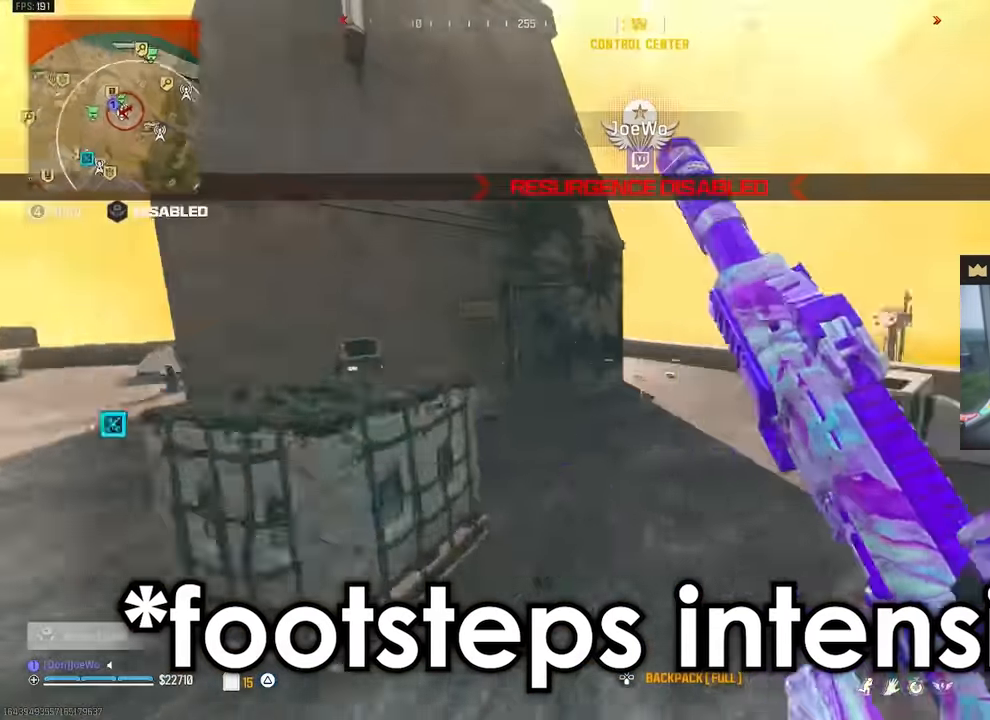
{"dt_ms": 500, "buttons": ["TRIANGLE"], "left_stick": "up-right", "right_stick": "center", "events": [[34, "right_stick", "center"], [267, "right_stick", "left"], [284, "left_stick", "center"], [334, "left_stick", "up"], [417, "right_stick", "center"], [483, "TRIANGLE", "down"], [500, "left_stick", "up-right"]]}
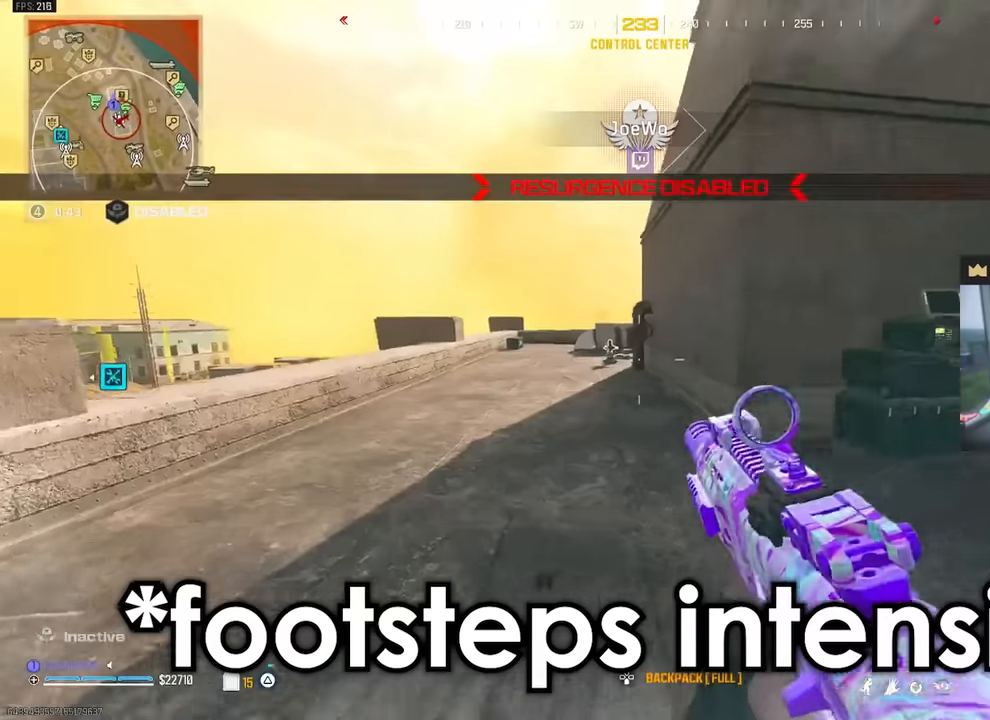
{"dt_ms": 500, "buttons": [], "left_stick": "up", "right_stick": "center", "events": [[33, "TRIANGLE", "up"], [116, "TRIANGLE", "down"], [133, "left_stick", "up"], [166, "TRIANGLE", "up"], [250, "TRIANGLE", "down"], [300, "TRIANGLE", "up"], [350, "TRIANGLE", "down"], [416, "TRIANGLE", "up"]]}
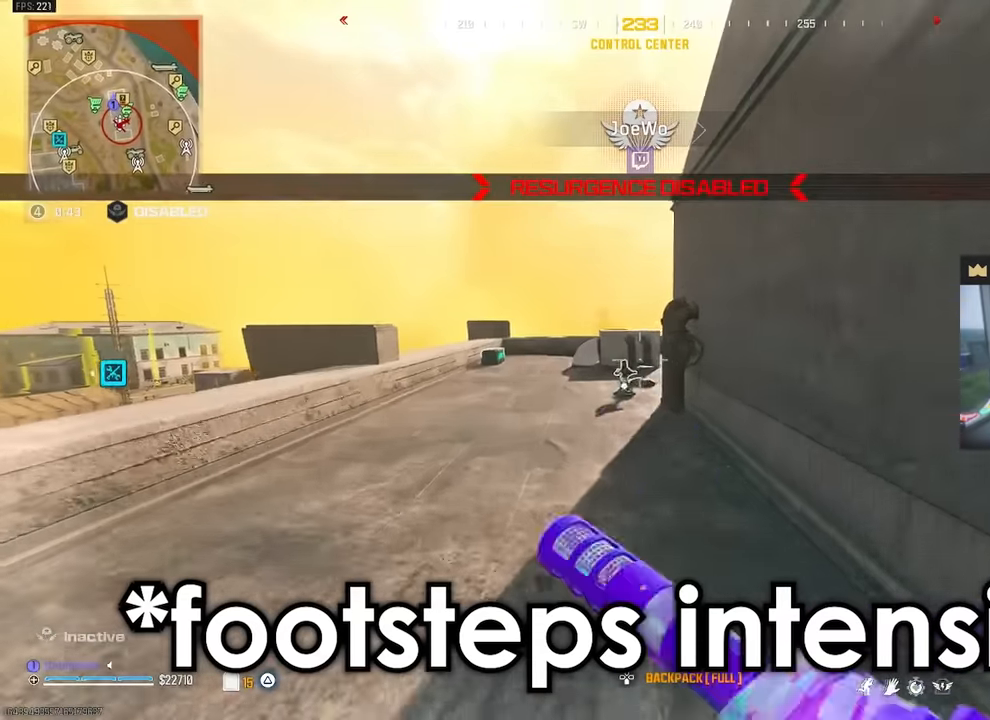
{"dt_ms": 500, "buttons": ["CIRCLE"], "left_stick": "center", "right_stick": "right", "events": [[266, "CIRCLE", "down"], [366, "right_stick", "right"], [500, "left_stick", "center"]]}
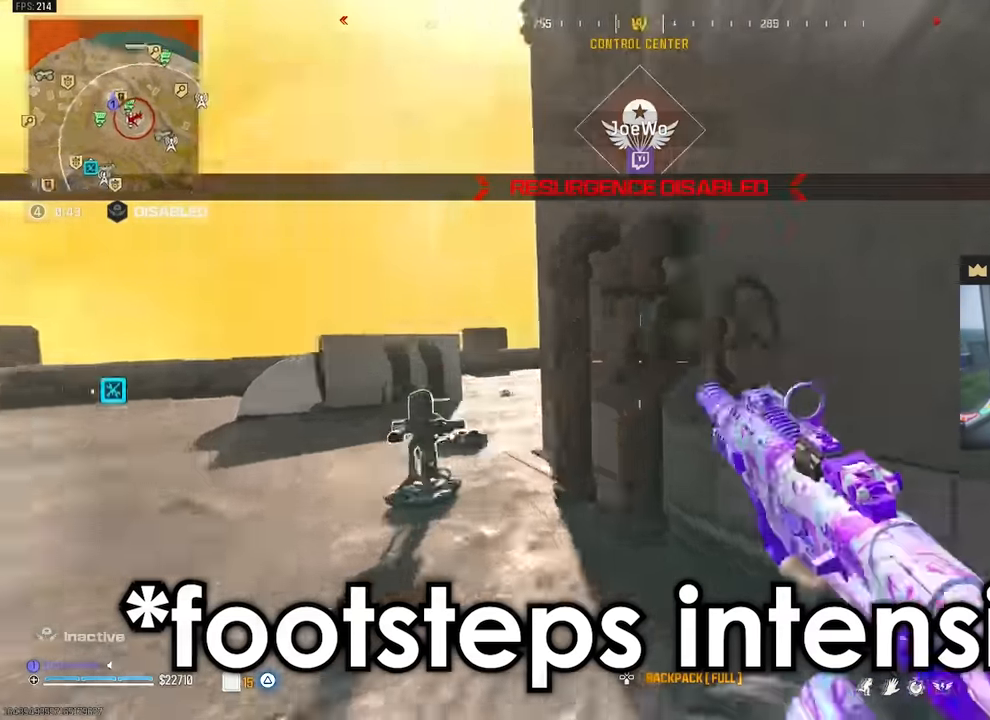
{"dt_ms": 500, "buttons": ["L2"], "left_stick": "down-left", "right_stick": "center", "events": [[33, "CIRCLE", "up"], [50, "right_stick", "center"], [66, "left_stick", "left"], [150, "left_stick", "down-left"], [333, "CROSS", "down"], [383, "L2", "down"], [433, "CROSS", "up"]]}
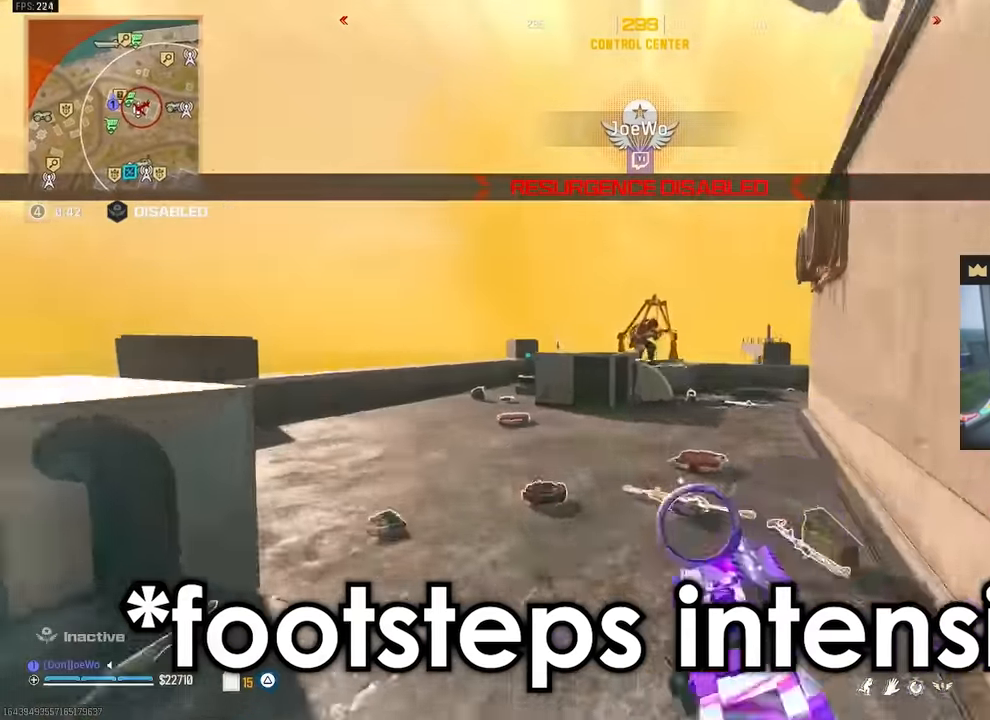
{"dt_ms": 1000, "buttons": ["L2", "R2"], "left_stick": "center", "right_stick": "down-right"}
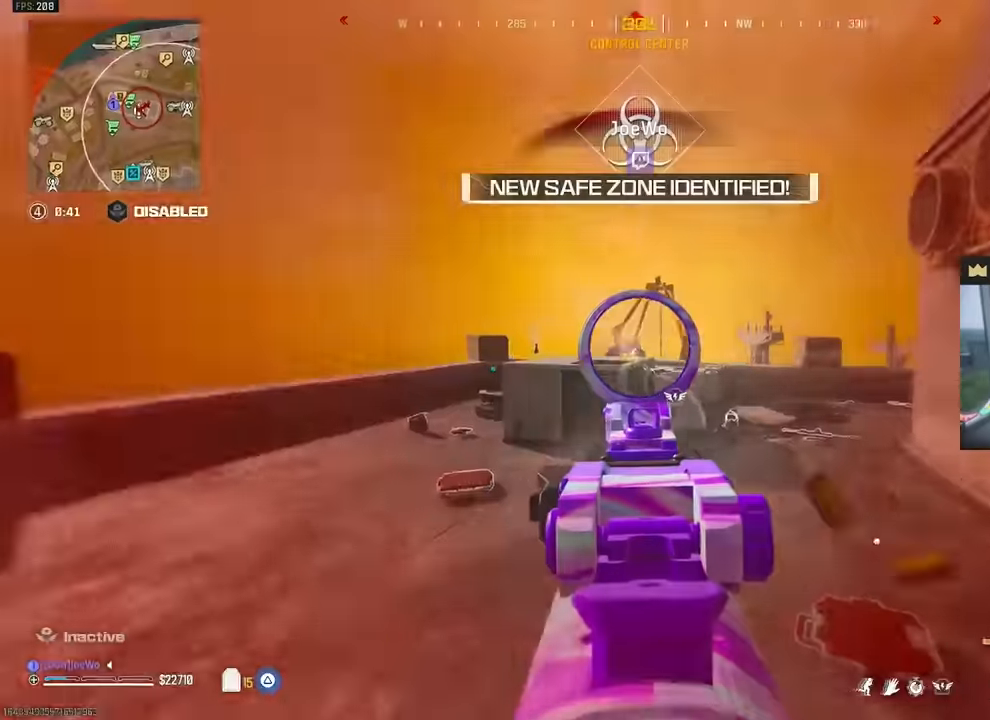
{"dt_ms": 500, "buttons": ["CIRCLE"], "left_stick": "up", "right_stick": "right"}
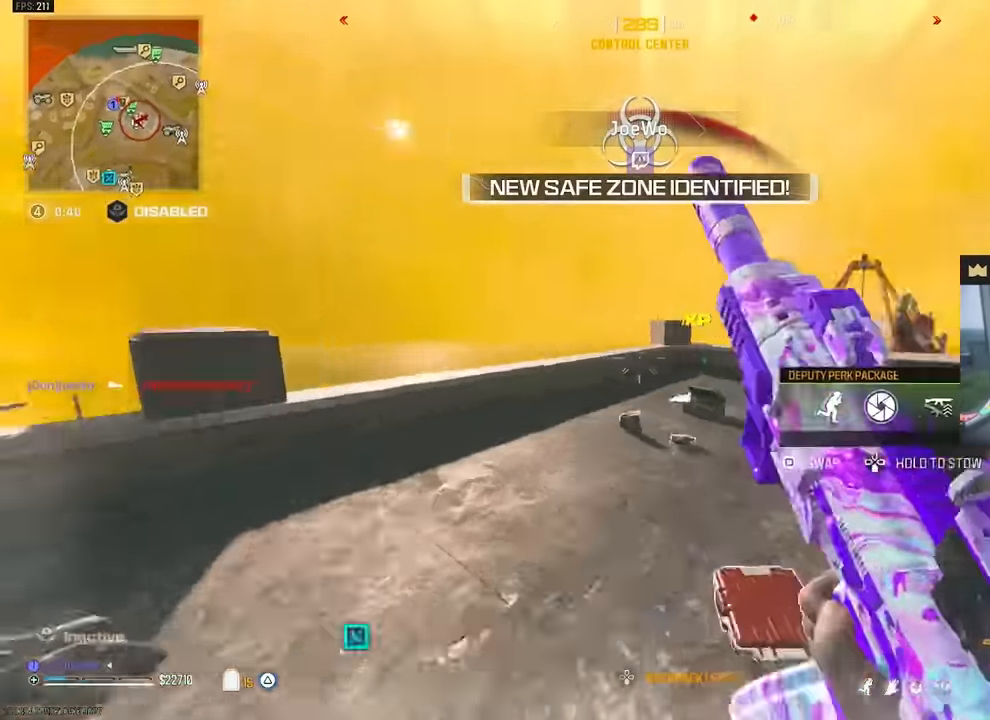
{"dt_ms": 1000, "buttons": [], "left_stick": "down-left", "right_stick": "up-left"}
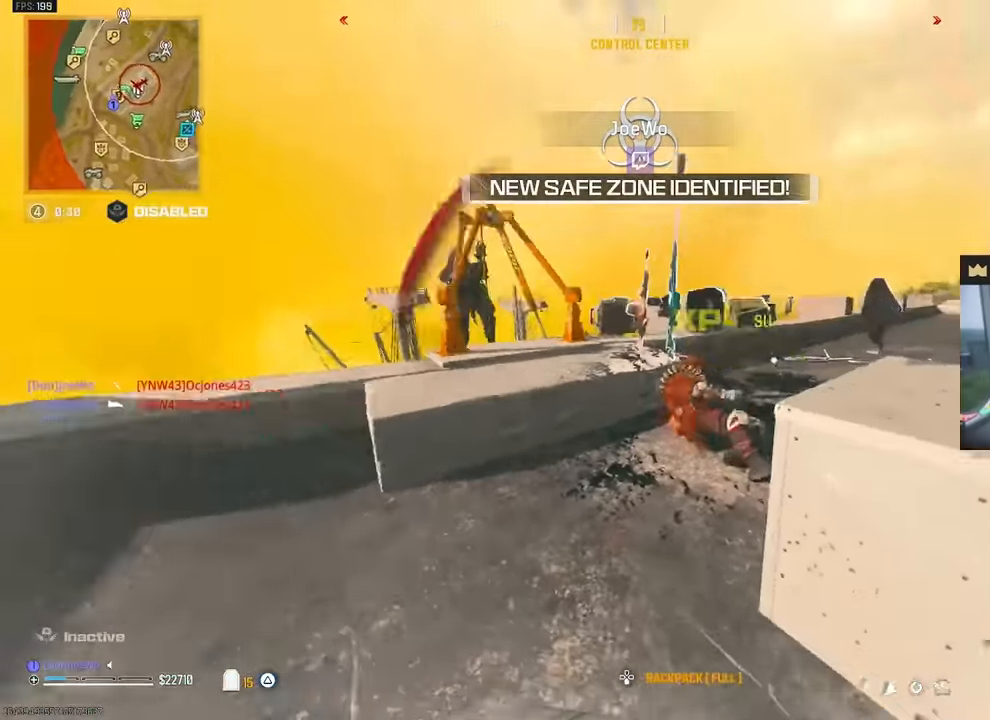
{"dt_ms": 500, "buttons": ["CROSS", "L2", "R2"], "left_stick": "down-right", "right_stick": "left", "events": [[50, "left_stick", "center"], [117, "right_stick", "center"], [134, "R2", "down"], [134, "left_stick", "down-right"], [167, "L2", "down"], [250, "L2", "up"], [400, "L2", "down"], [434, "CROSS", "down"], [467, "right_stick", "left"]]}
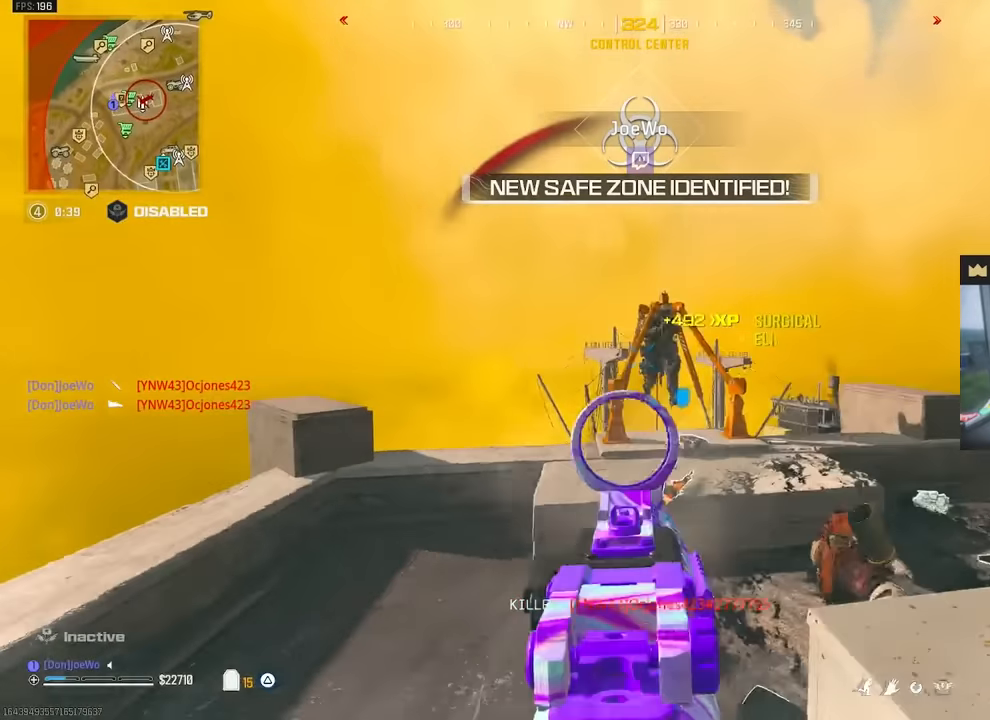
{"dt_ms": 500, "buttons": ["CROSS", "L2", "R2"], "left_stick": "down-right", "right_stick": "down", "events": [[17, "right_stick", "center"], [50, "CROSS", "up"], [500, "CROSS", "down"], [500, "right_stick", "down"]]}
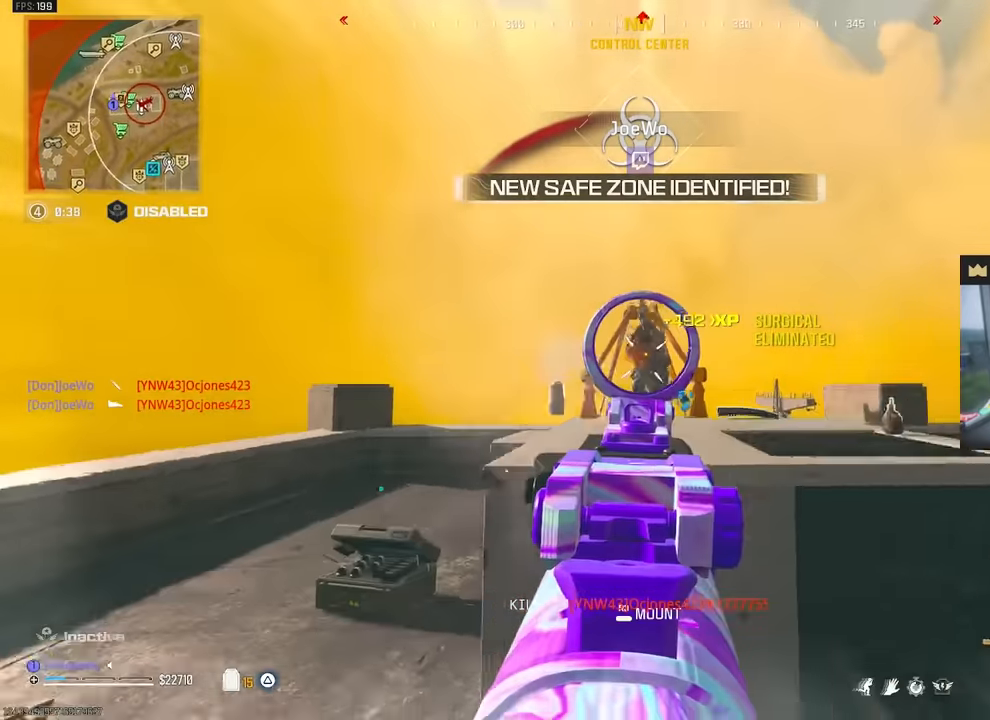
{"dt_ms": 500, "buttons": [], "left_stick": "down", "right_stick": "left", "events": [[84, "CROSS", "up"], [200, "right_stick", "down-right"], [267, "right_stick", "down-left"], [317, "L2", "up"], [384, "R2", "up"], [400, "left_stick", "down"], [450, "right_stick", "left"]]}
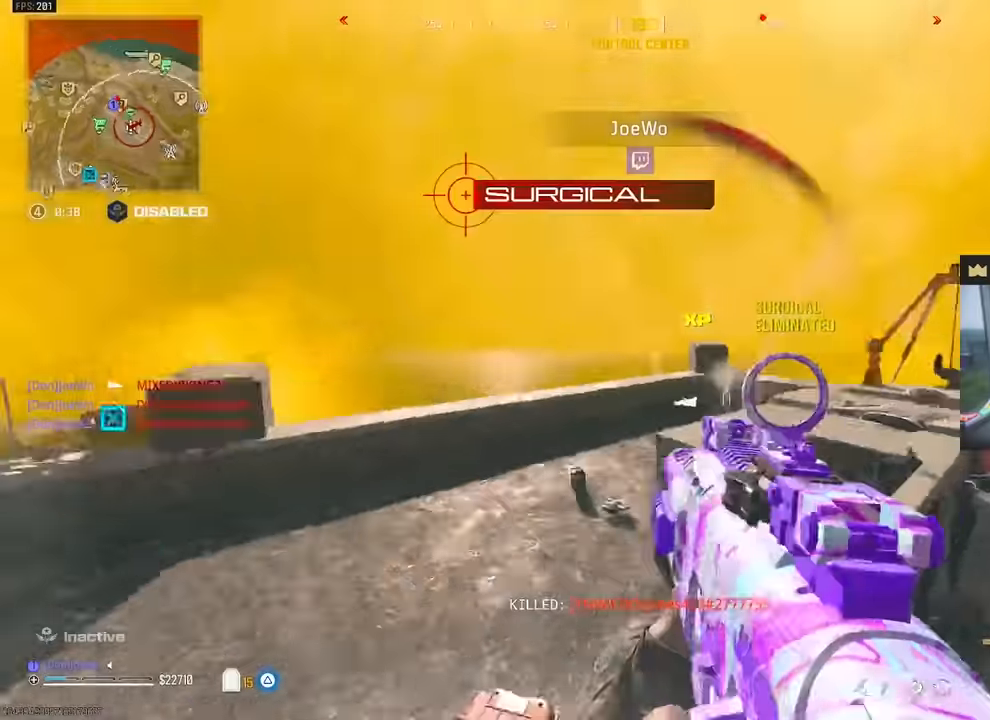
{"dt_ms": 500, "buttons": ["TRIANGLE"], "left_stick": "up", "right_stick": "center", "events": [[84, "left_stick", "up"], [267, "left_stick", "up-right"], [284, "right_stick", "center"], [317, "TRIANGLE", "down"], [417, "left_stick", "up"]]}
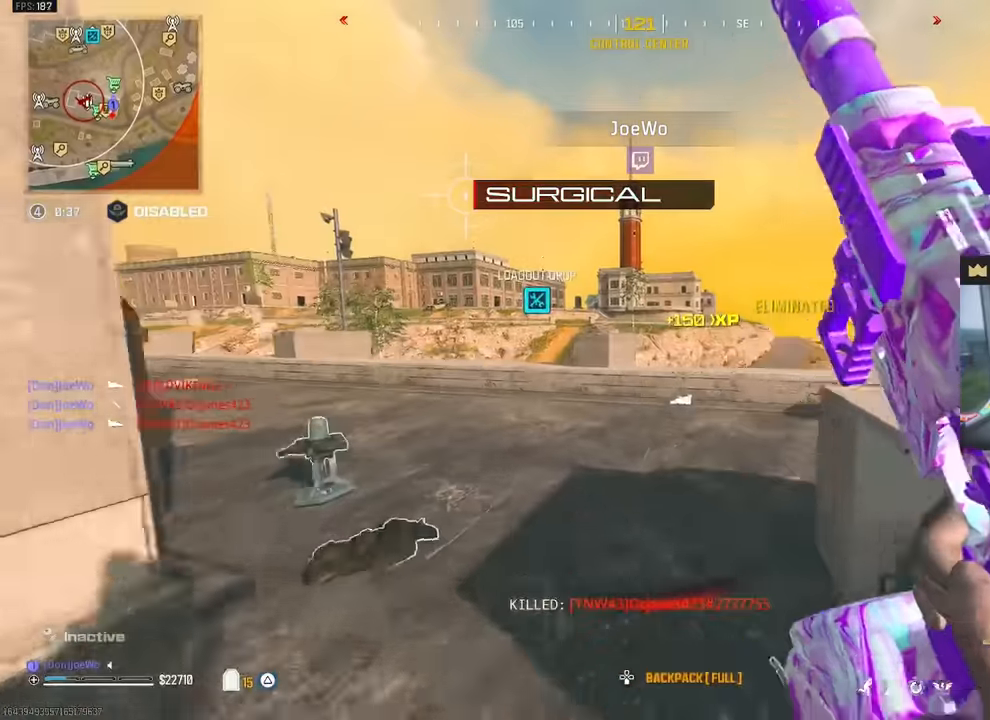
{"dt_ms": 500, "buttons": [], "left_stick": "up", "right_stick": "center", "events": [[17, "TRIANGLE", "up"], [84, "right_stick", "left"], [334, "right_stick", "center"]]}